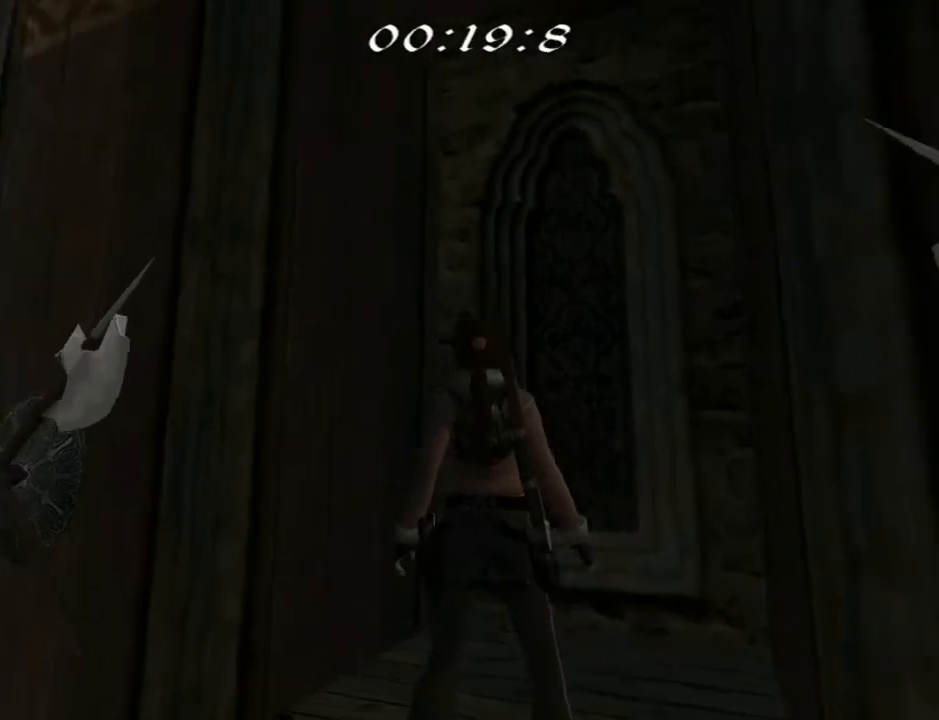
Gameplay with a controller (PlayStation layout); each line is a JSON object with the inputs held at the frame after it. "events" lists button and stick changes between this image and that frame as [ms after this image, input, new state], when the widget could be followed in between. Not read: L1.
{"buttons": ["DPAD_RIGHT"], "left_stick": "center", "right_stick": "center", "events": [[100, "DPAD_RIGHT", "down"], [200, "DPAD_DOWN", "up"], [500, "L2", "up"]]}
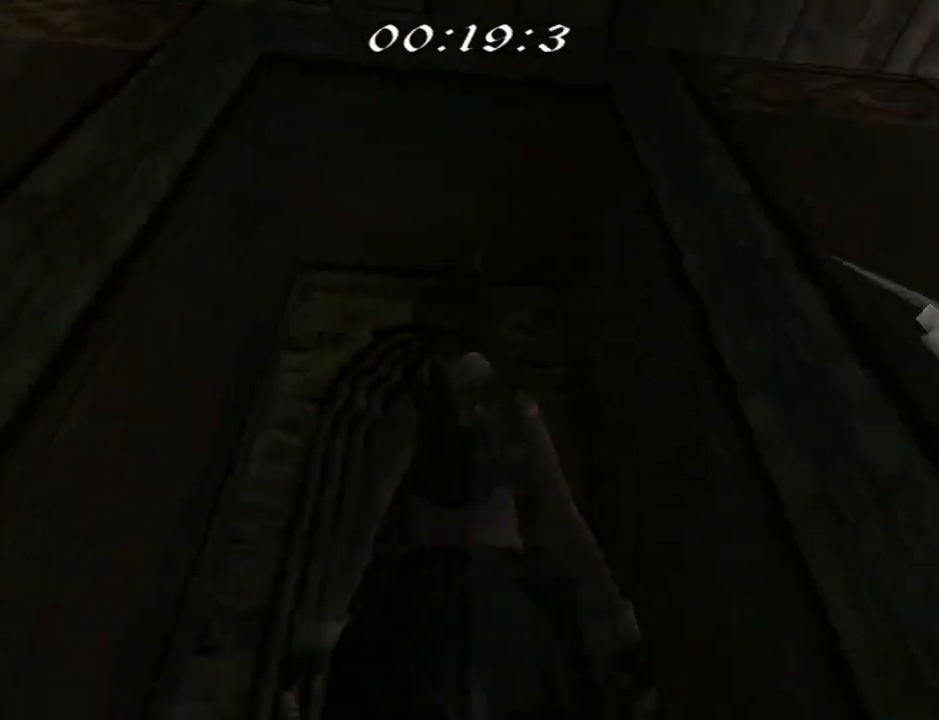
{"buttons": ["DPAD_RIGHT"], "left_stick": "center", "right_stick": "center", "events": []}
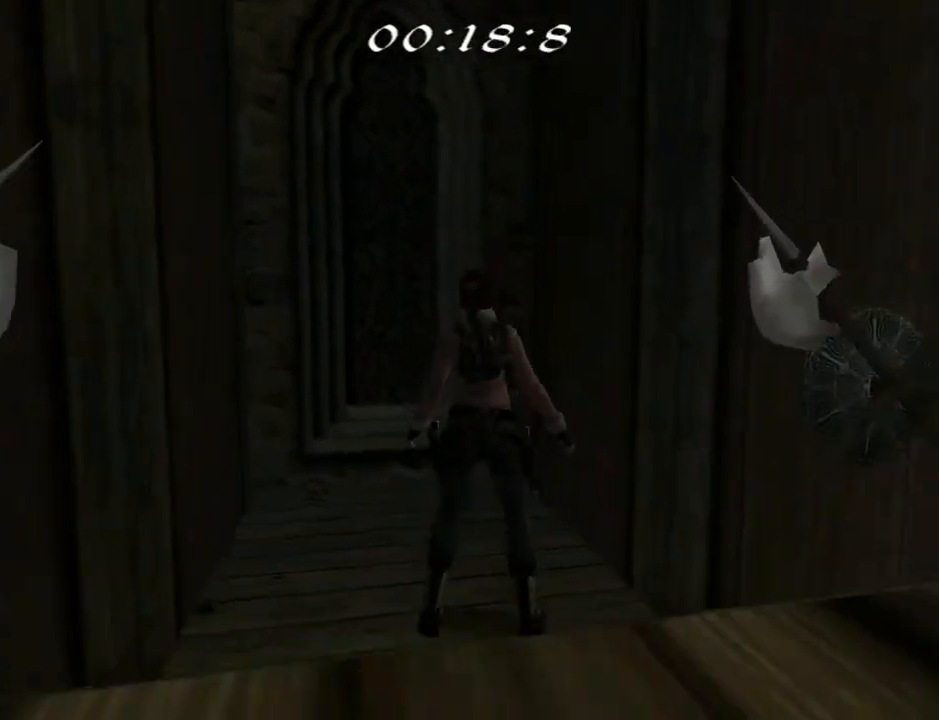
{"buttons": ["L2", "DPAD_RIGHT"], "left_stick": "center", "right_stick": "center", "events": [[400, "L2", "down"]]}
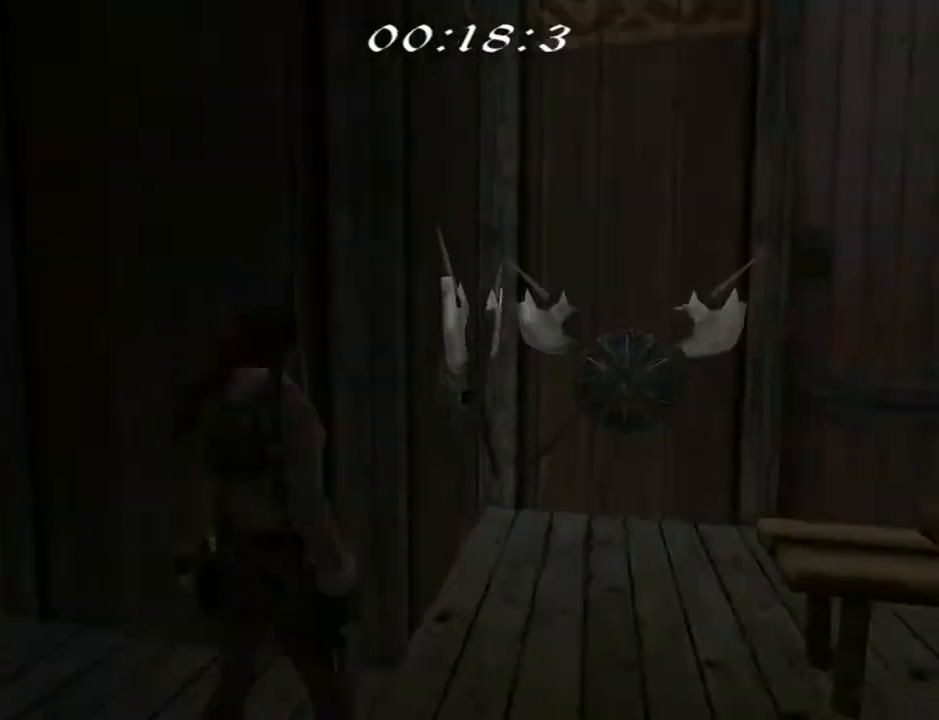
{"buttons": ["L2"], "left_stick": "center", "right_stick": "center", "events": [[33, "DPAD_RIGHT", "up"], [233, "DPAD_DOWN", "down"], [500, "DPAD_DOWN", "up"]]}
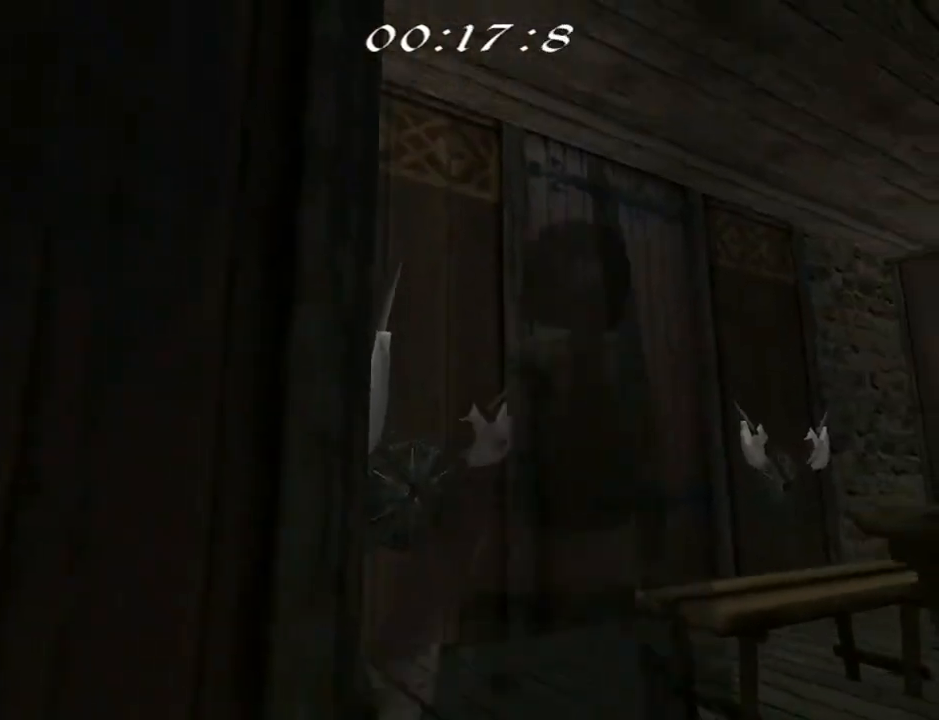
{"buttons": ["DPAD_UP", "DPAD_RIGHT"], "left_stick": "center", "right_stick": "center", "events": [[233, "DPAD_UP", "down"], [233, "L2", "up"], [333, "DPAD_RIGHT", "down"]]}
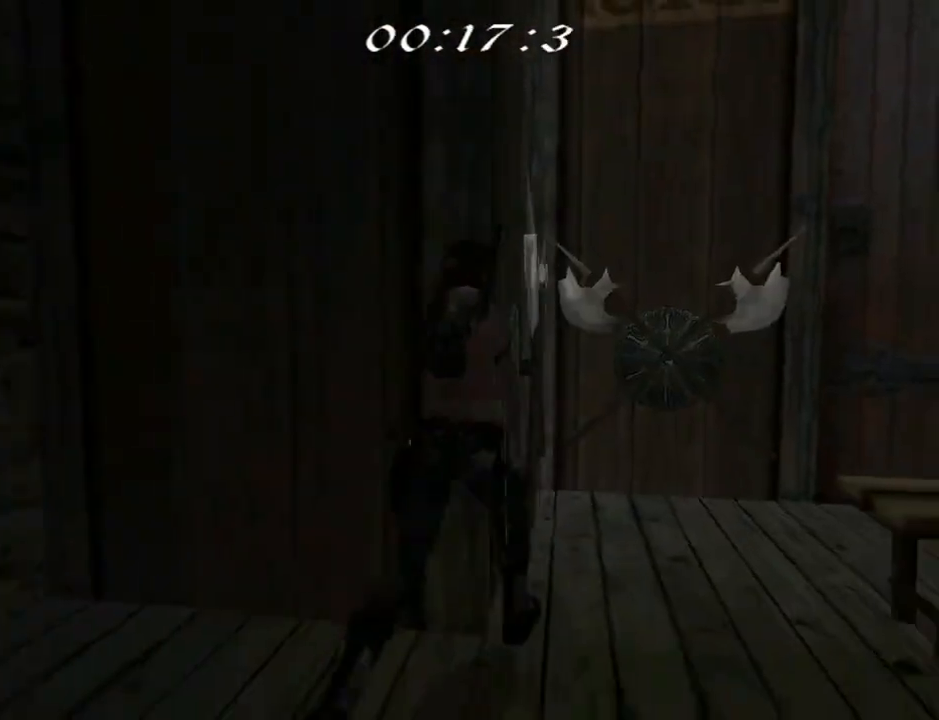
{"buttons": ["SQUARE", "DPAD_UP", "DPAD_RIGHT"], "left_stick": "center", "right_stick": "center", "events": [[500, "SQUARE", "down"]]}
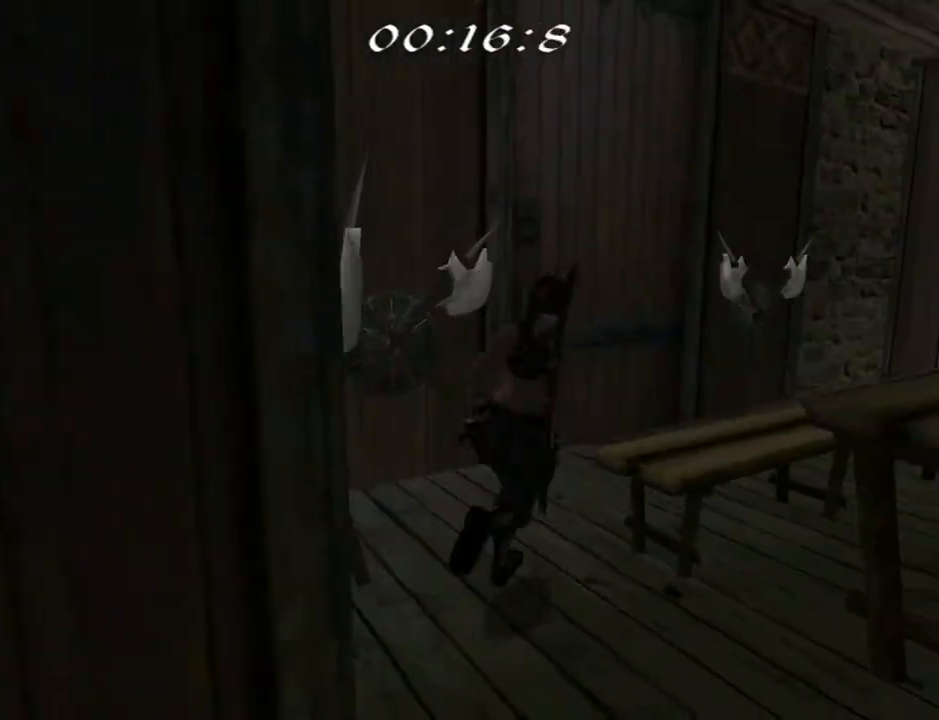
{"buttons": ["SQUARE", "DPAD_UP", "DPAD_RIGHT"], "left_stick": "center", "right_stick": "center", "events": []}
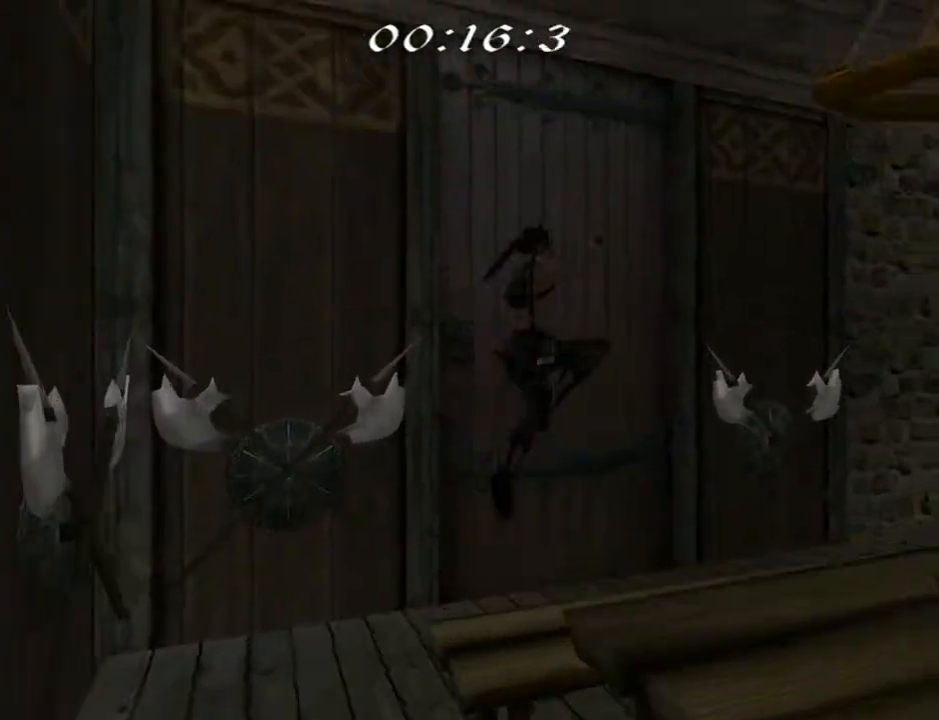
{"buttons": ["DPAD_UP", "DPAD_RIGHT"], "left_stick": "center", "right_stick": "center", "events": [[100, "SQUARE", "up"]]}
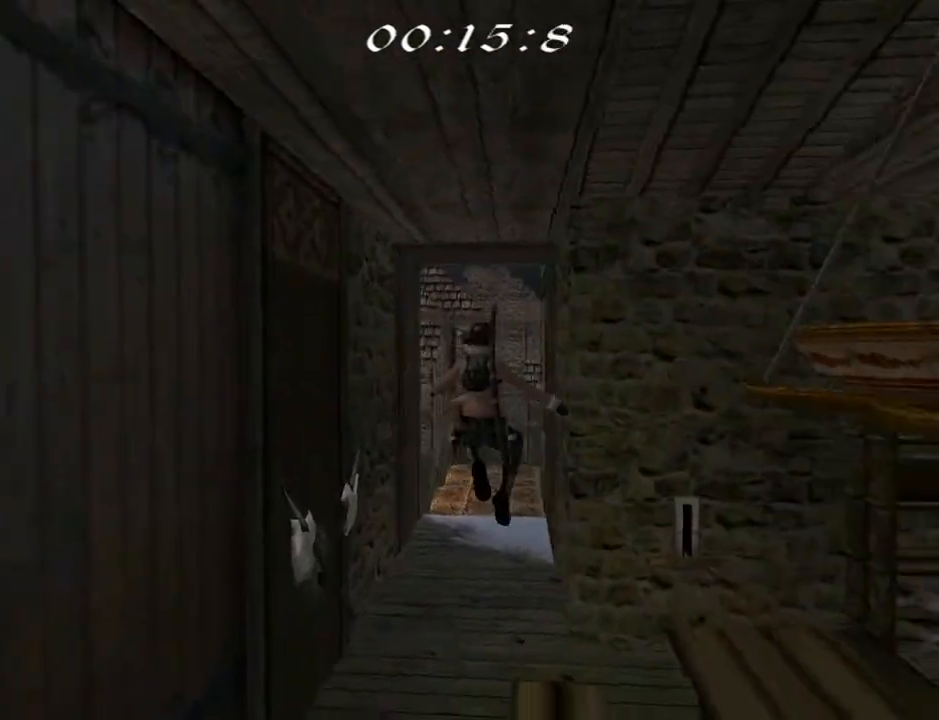
{"buttons": [], "left_stick": "center", "right_stick": "center", "events": [[133, "DPAD_RIGHT", "up"], [167, "R1", "down"], [167, "R2", "down"], [367, "DPAD_UP", "up"], [367, "R1", "up"], [367, "R2", "up"]]}
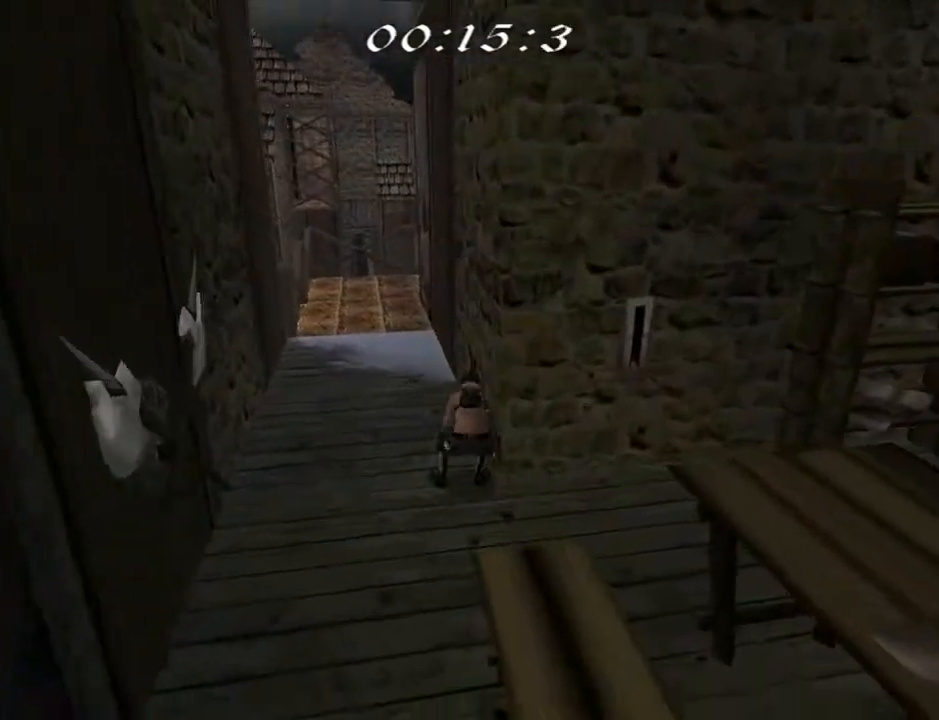
{"buttons": ["DPAD_UP", "DPAD_LEFT"], "left_stick": "center", "right_stick": "center", "events": [[200, "DPAD_UP", "down"], [233, "DPAD_LEFT", "down"]]}
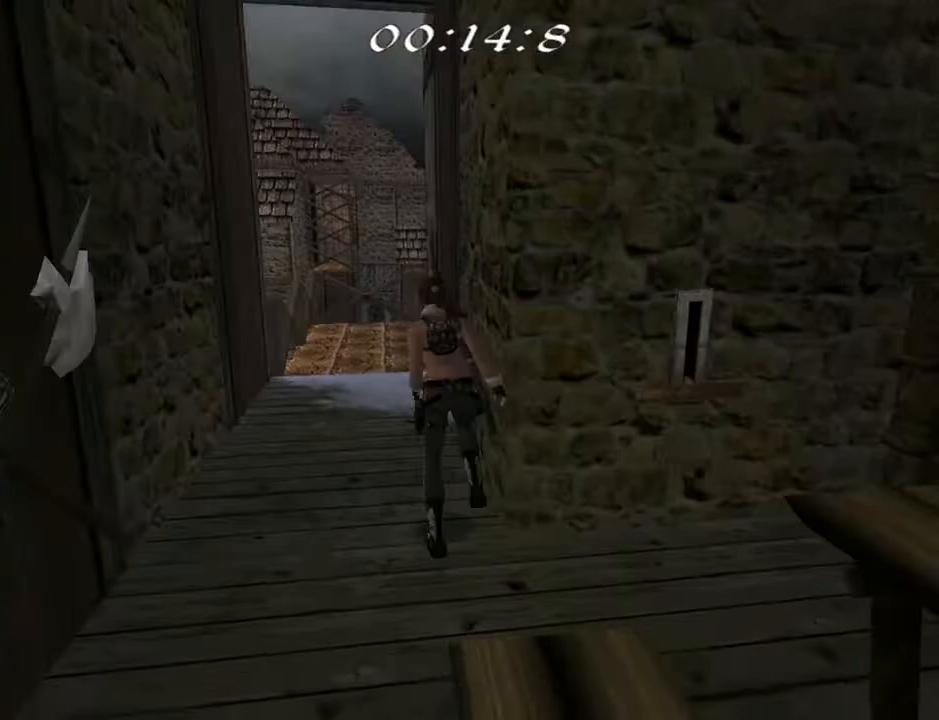
{"buttons": ["DPAD_UP"], "left_stick": "center", "right_stick": "center", "events": [[167, "DPAD_LEFT", "up"], [300, "DPAD_RIGHT", "down"], [400, "DPAD_RIGHT", "up"]]}
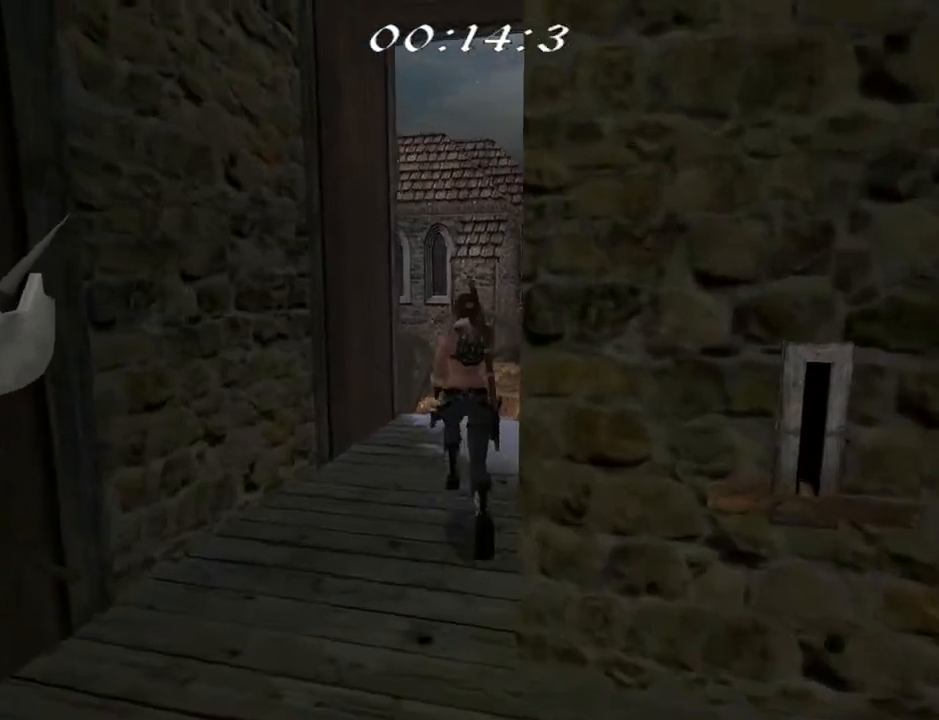
{"buttons": ["DPAD_UP"], "left_stick": "center", "right_stick": "center", "events": [[200, "DPAD_RIGHT", "down"], [500, "DPAD_RIGHT", "up"]]}
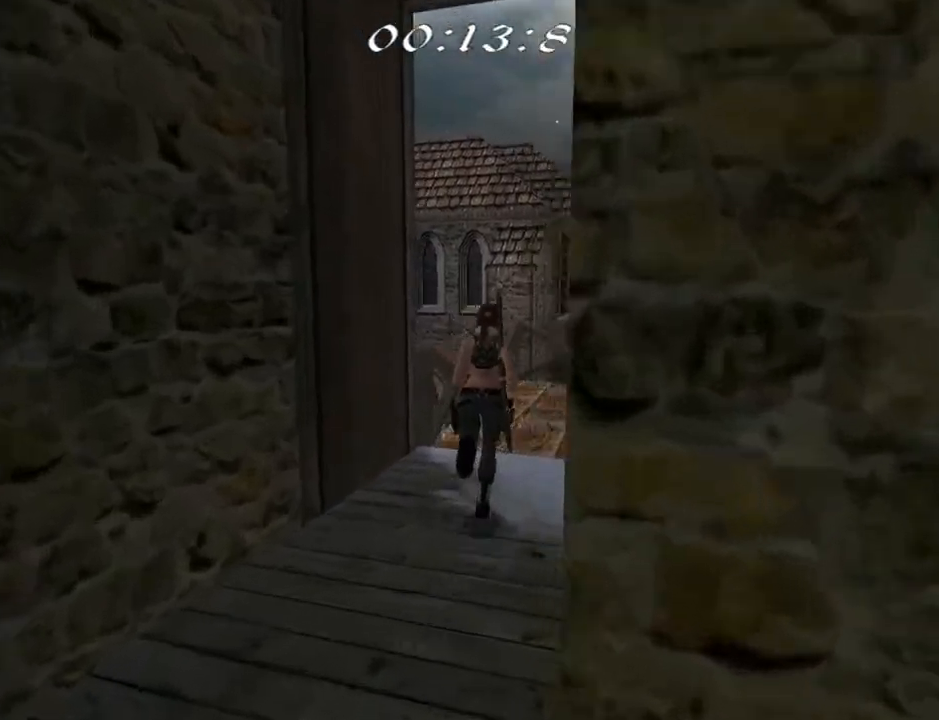
{"buttons": ["DPAD_UP"], "left_stick": "center", "right_stick": "center", "events": []}
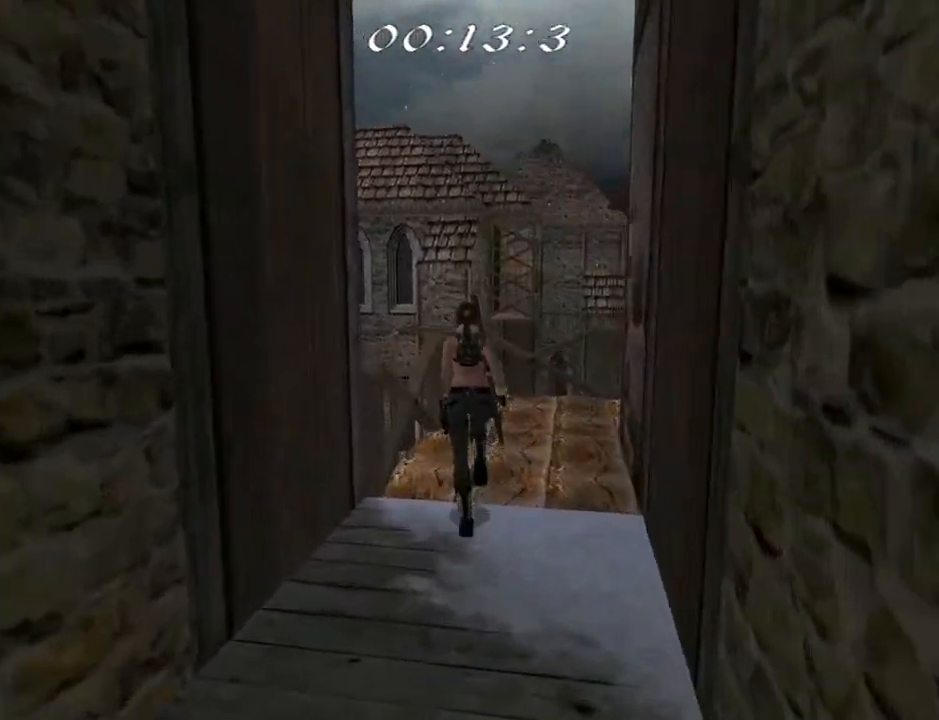
{"buttons": ["DPAD_UP", "DPAD_RIGHT"], "left_stick": "center", "right_stick": "center", "events": [[133, "DPAD_RIGHT", "down"]]}
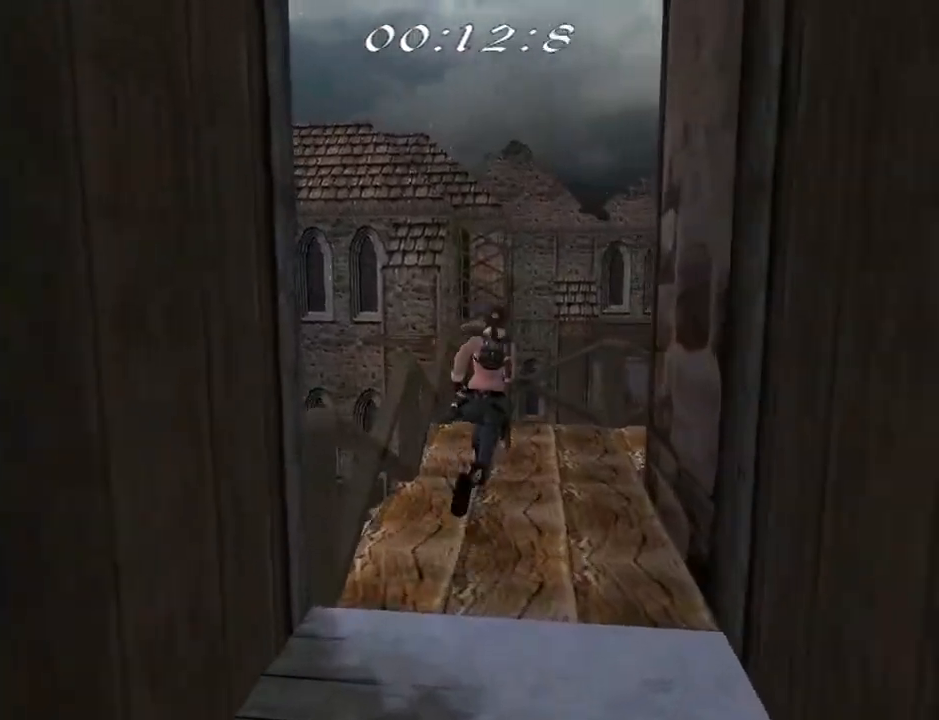
{"buttons": ["DPAD_UP"], "left_stick": "center", "right_stick": "center", "events": [[500, "DPAD_RIGHT", "up"]]}
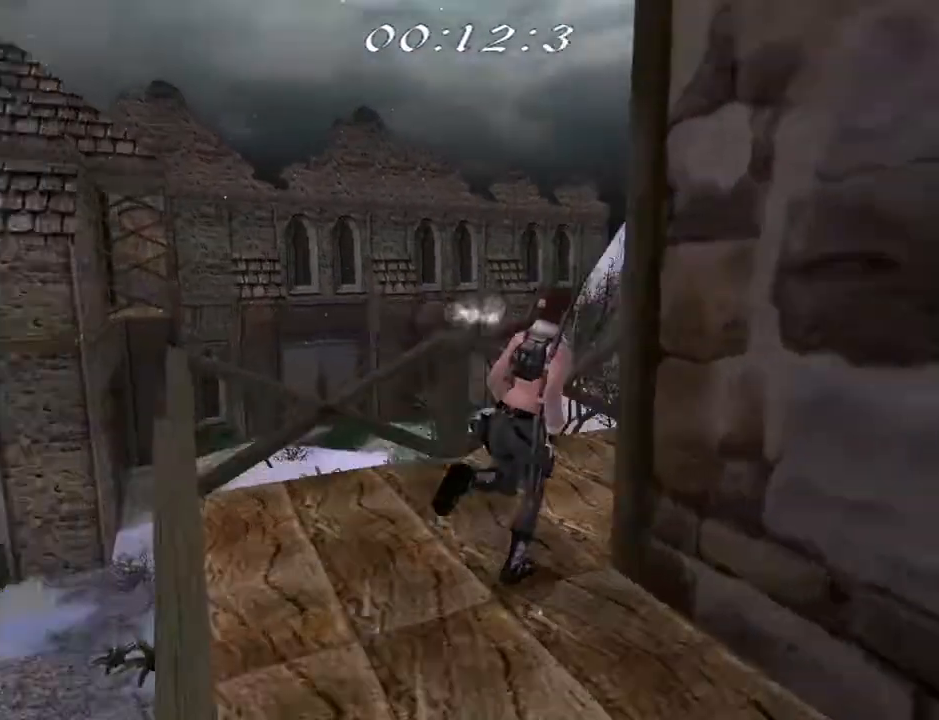
{"buttons": ["CIRCLE", "DPAD_UP"], "left_stick": "center", "right_stick": "center", "events": [[500, "CIRCLE", "down"]]}
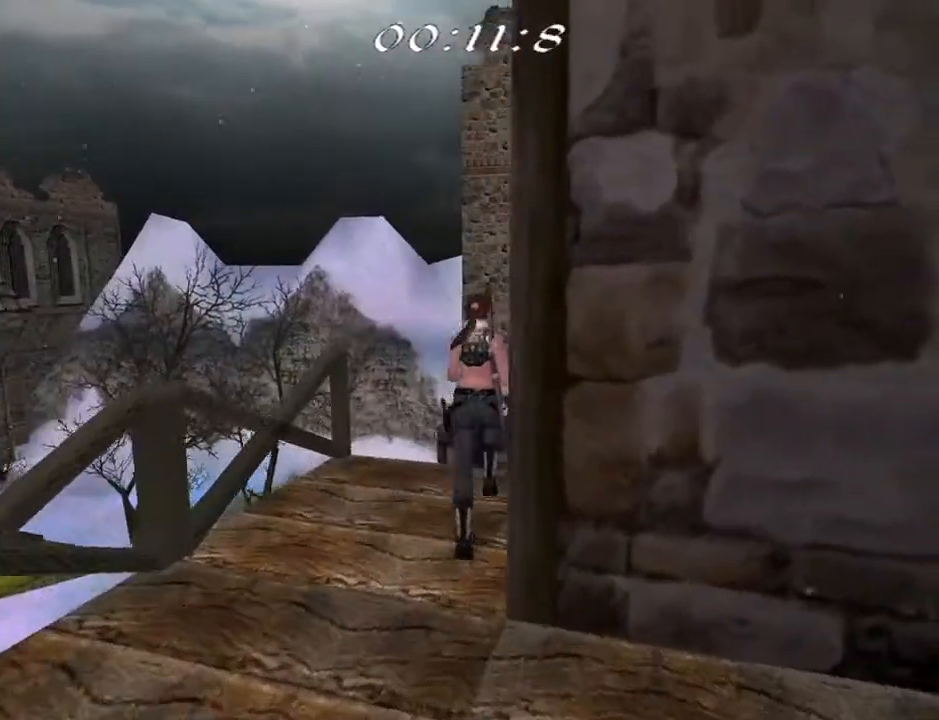
{"buttons": ["CROSS"], "left_stick": "center", "right_stick": "center", "events": [[67, "DPAD_UP", "up"], [133, "CIRCLE", "up"], [200, "CROSS", "down"]]}
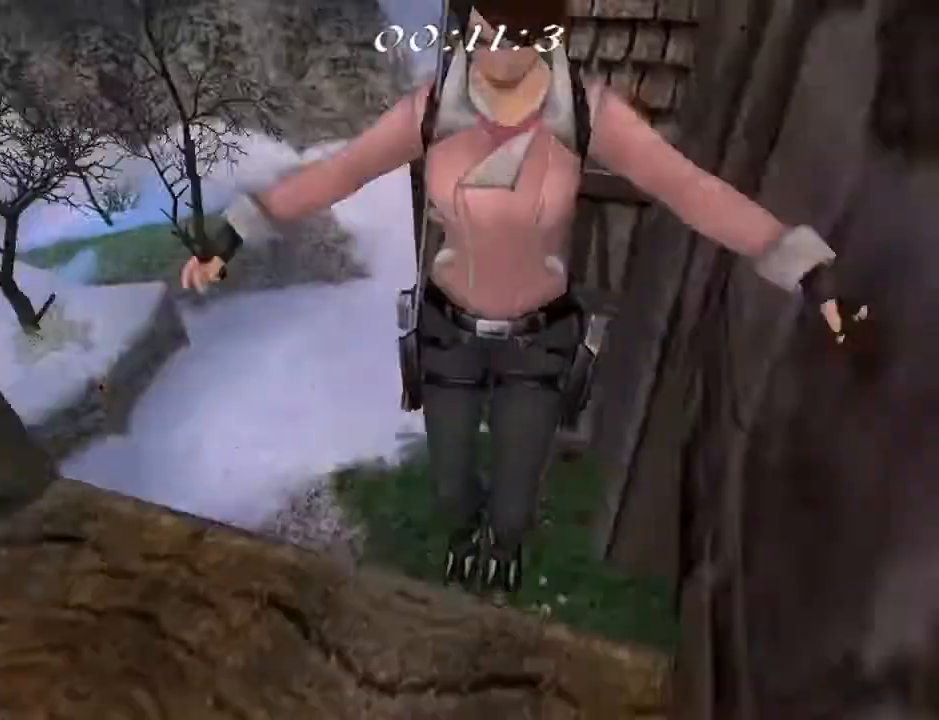
{"buttons": ["CROSS"], "left_stick": "center", "right_stick": "center", "events": []}
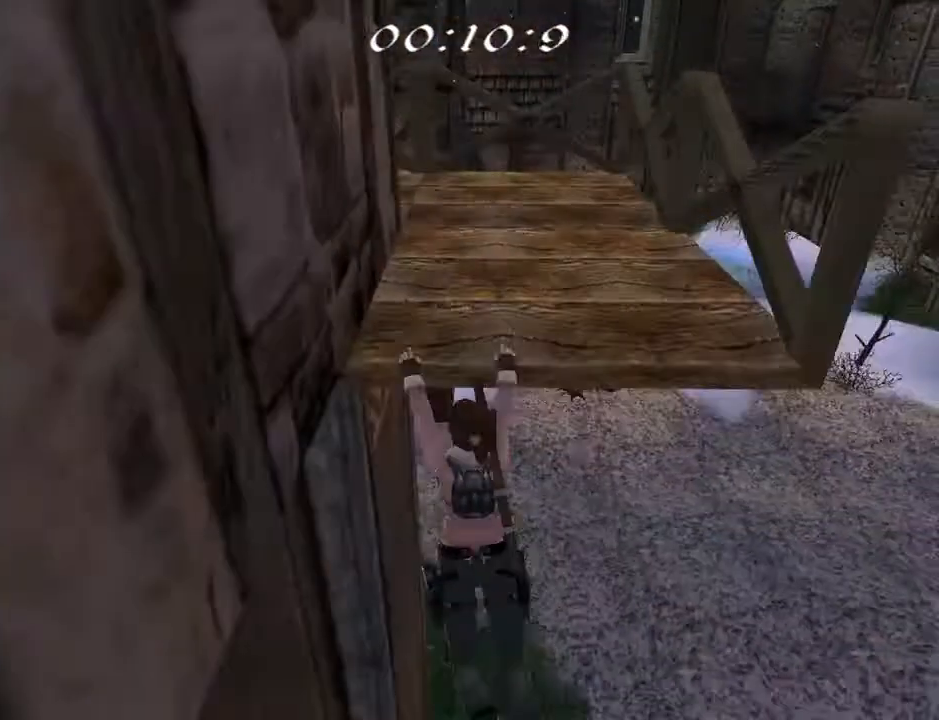
{"buttons": ["DPAD_UP", "DPAD_RIGHT"], "left_stick": "center", "right_stick": "center", "events": [[33, "CROSS", "up"], [333, "DPAD_UP", "down"], [367, "DPAD_RIGHT", "down"]]}
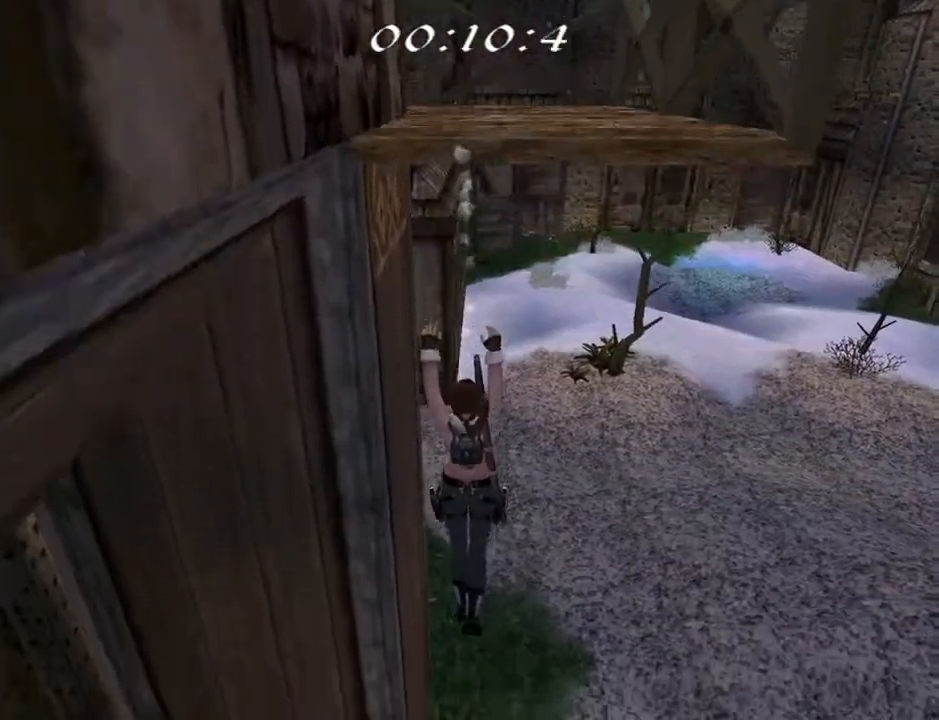
{"buttons": ["DPAD_UP", "DPAD_RIGHT"], "left_stick": "center", "right_stick": "center", "events": []}
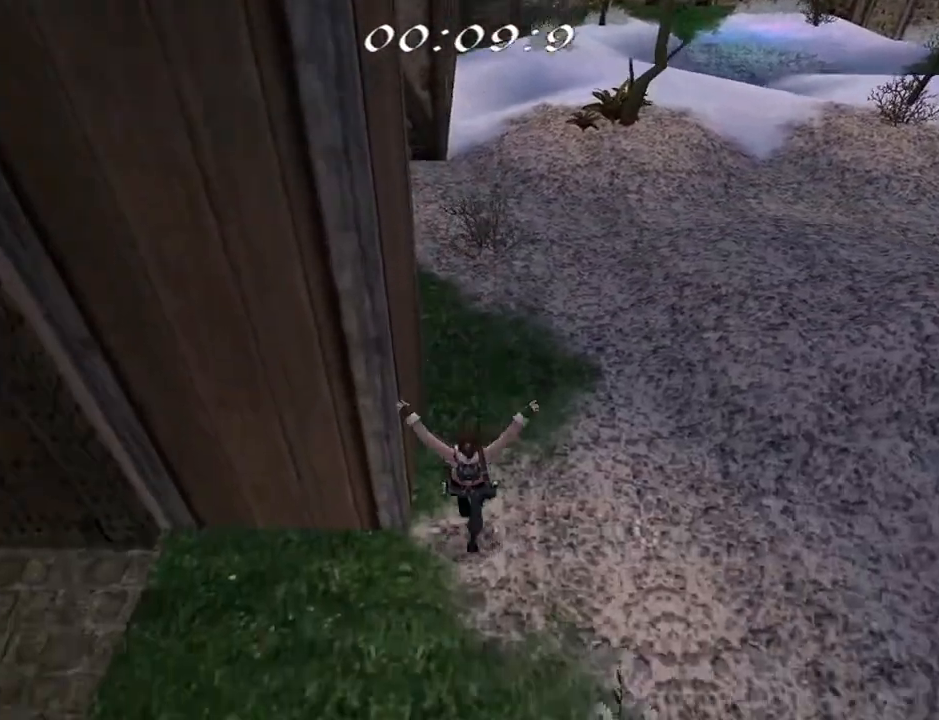
{"buttons": ["DPAD_UP", "DPAD_LEFT"], "left_stick": "center", "right_stick": "center", "events": [[200, "DPAD_RIGHT", "up"], [300, "DPAD_LEFT", "down"]]}
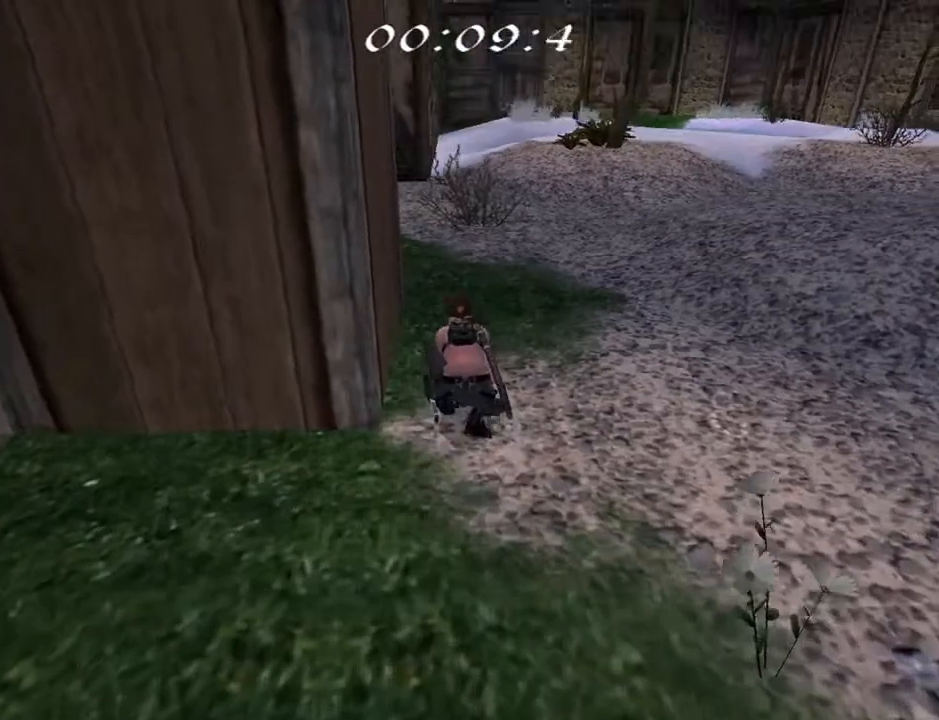
{"buttons": ["DPAD_UP", "DPAD_LEFT"], "left_stick": "center", "right_stick": "center", "events": []}
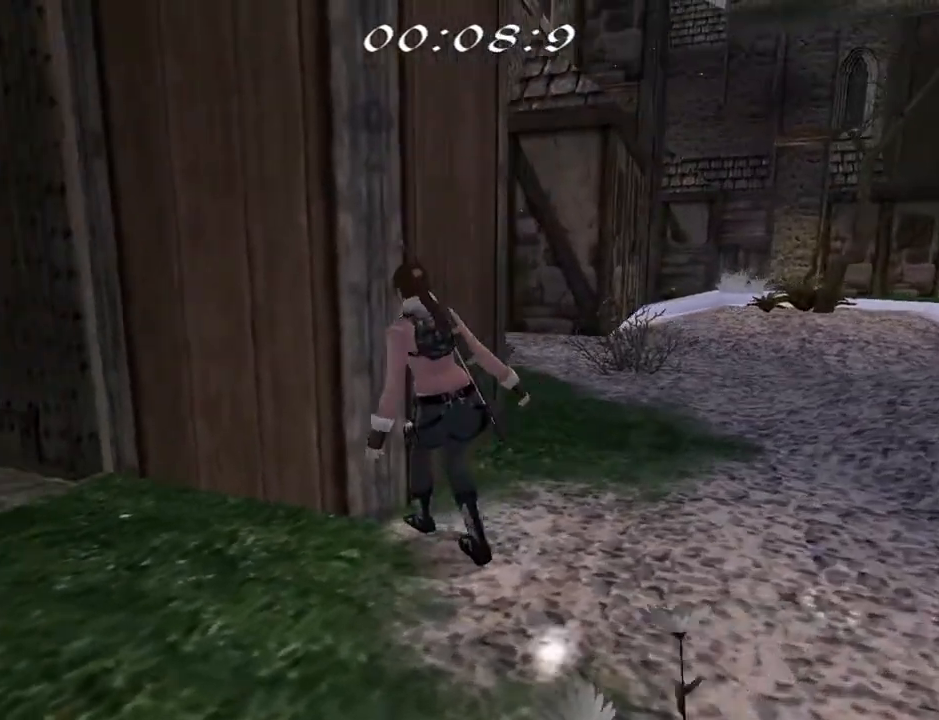
{"buttons": ["DPAD_UP"], "left_stick": "center", "right_stick": "center", "events": [[367, "DPAD_LEFT", "up"]]}
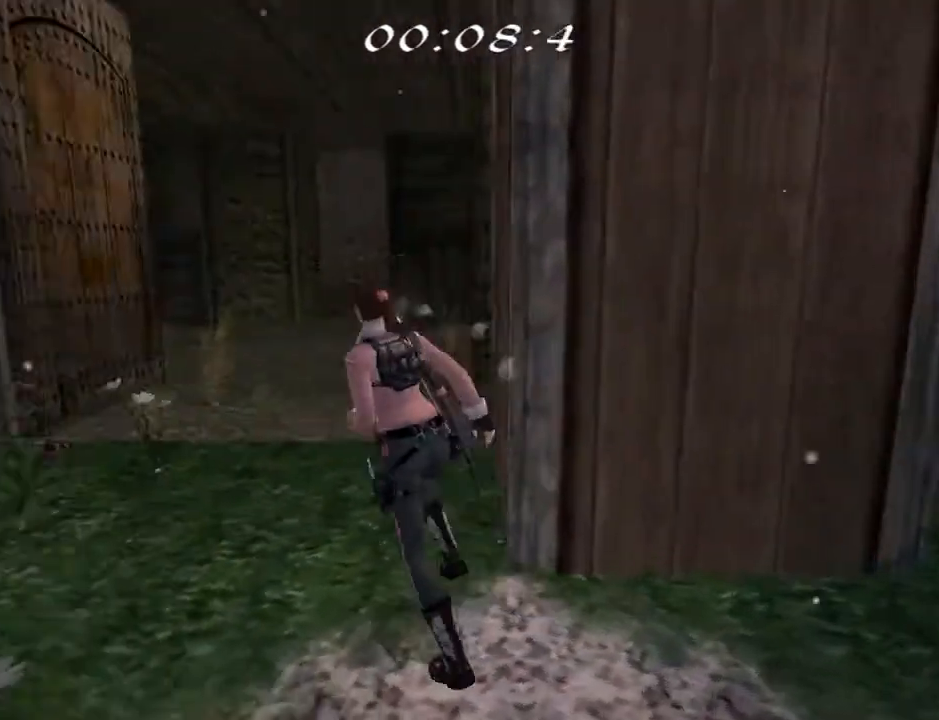
{"buttons": ["R2", "DPAD_UP"], "left_stick": "center", "right_stick": "center", "events": [[200, "DPAD_RIGHT", "down"], [367, "DPAD_RIGHT", "up"], [367, "R2", "down"]]}
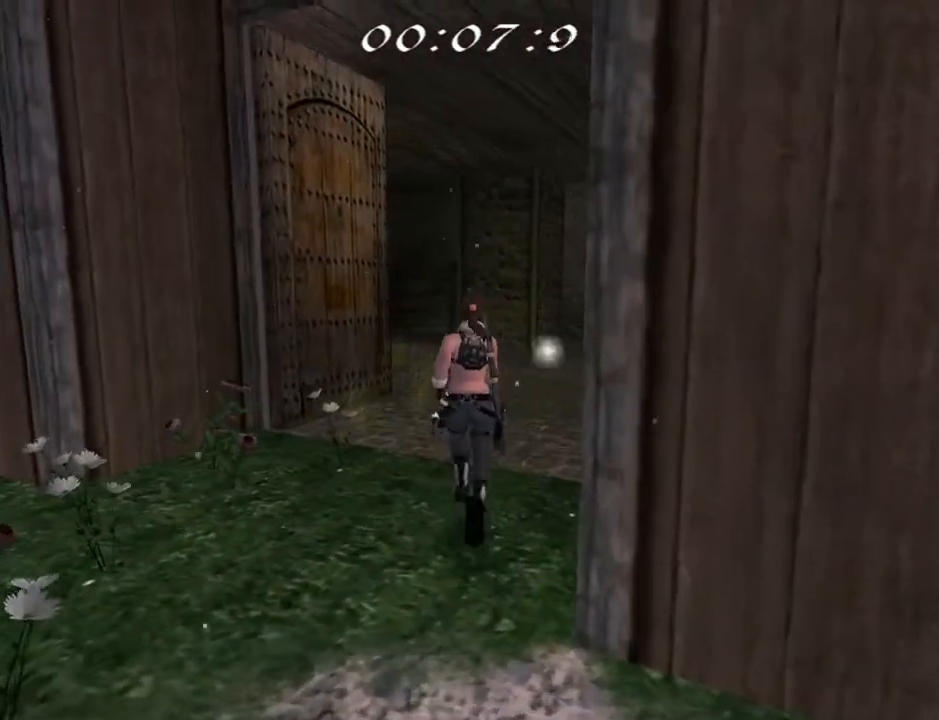
{"buttons": ["R2", "DPAD_UP"], "left_stick": "center", "right_stick": "center", "events": [[200, "DPAD_RIGHT", "down"], [333, "DPAD_RIGHT", "up"]]}
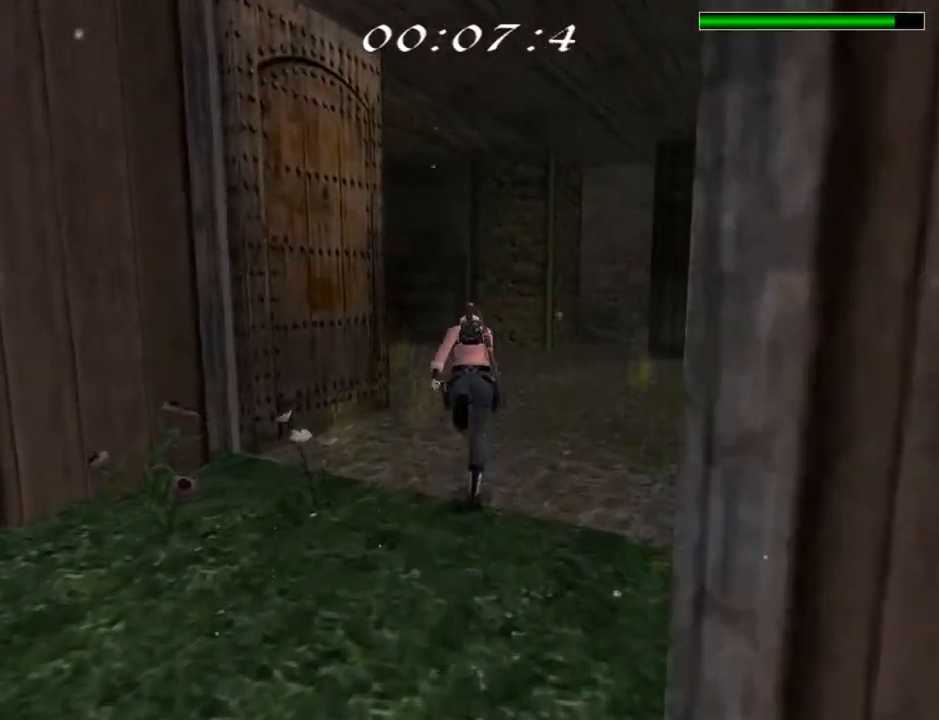
{"buttons": ["R2", "DPAD_UP", "DPAD_LEFT"], "left_stick": "center", "right_stick": "center", "events": [[300, "DPAD_LEFT", "down"]]}
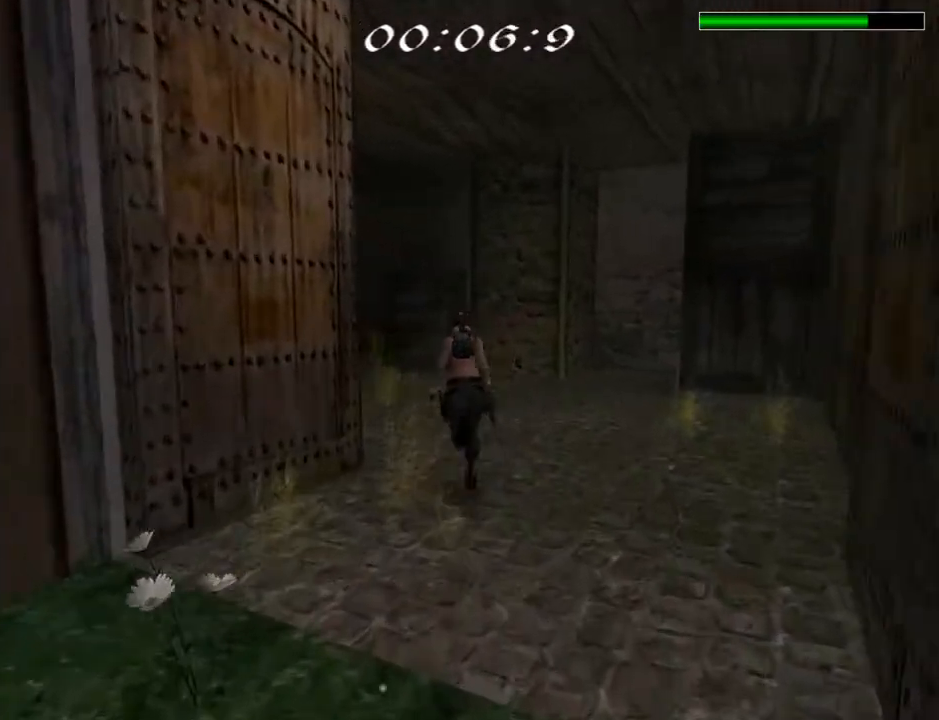
{"buttons": ["R2", "DPAD_UP", "DPAD_LEFT"], "left_stick": "center", "right_stick": "center", "events": [[333, "DPAD_LEFT", "up"], [500, "DPAD_LEFT", "down"]]}
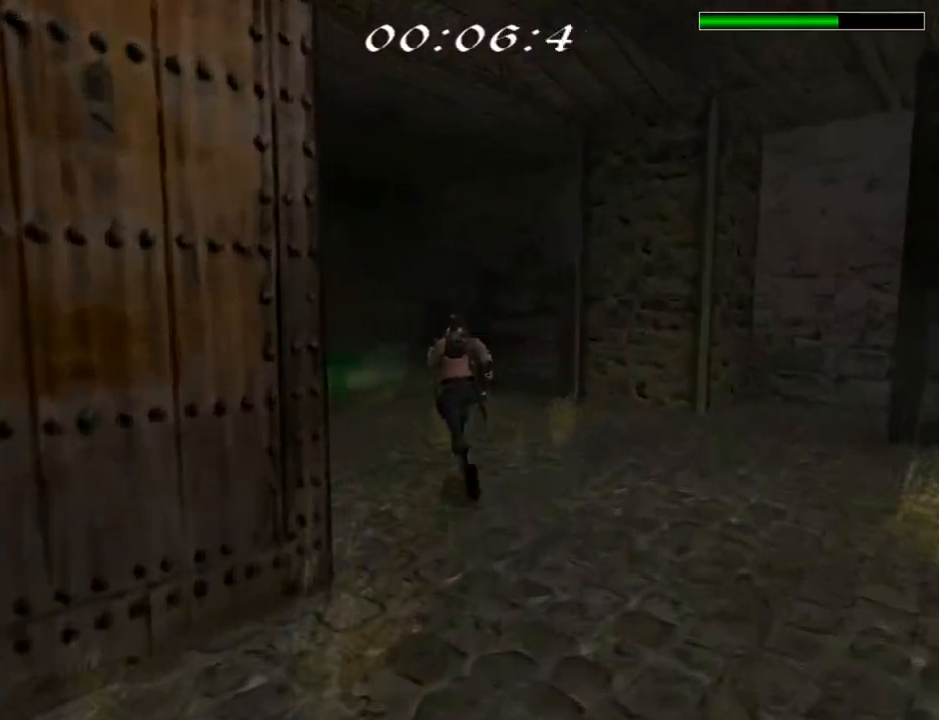
{"buttons": ["R2", "DPAD_UP", "DPAD_LEFT"], "left_stick": "center", "right_stick": "center", "events": []}
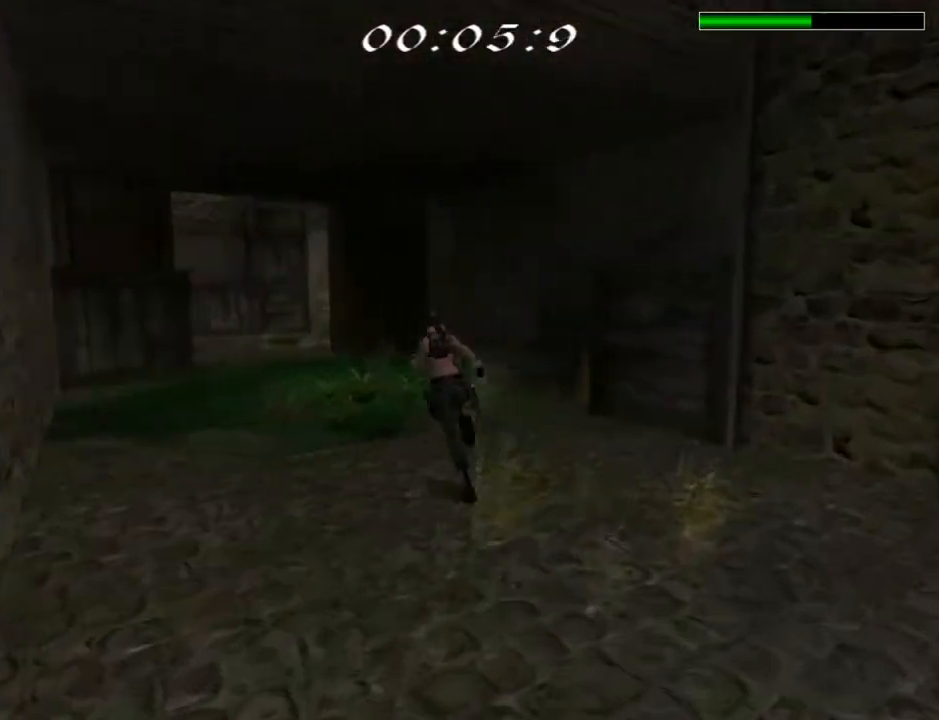
{"buttons": ["SQUARE", "DPAD_UP"], "left_stick": "center", "right_stick": "center", "events": [[167, "R2", "up"], [367, "DPAD_LEFT", "up"], [500, "SQUARE", "down"]]}
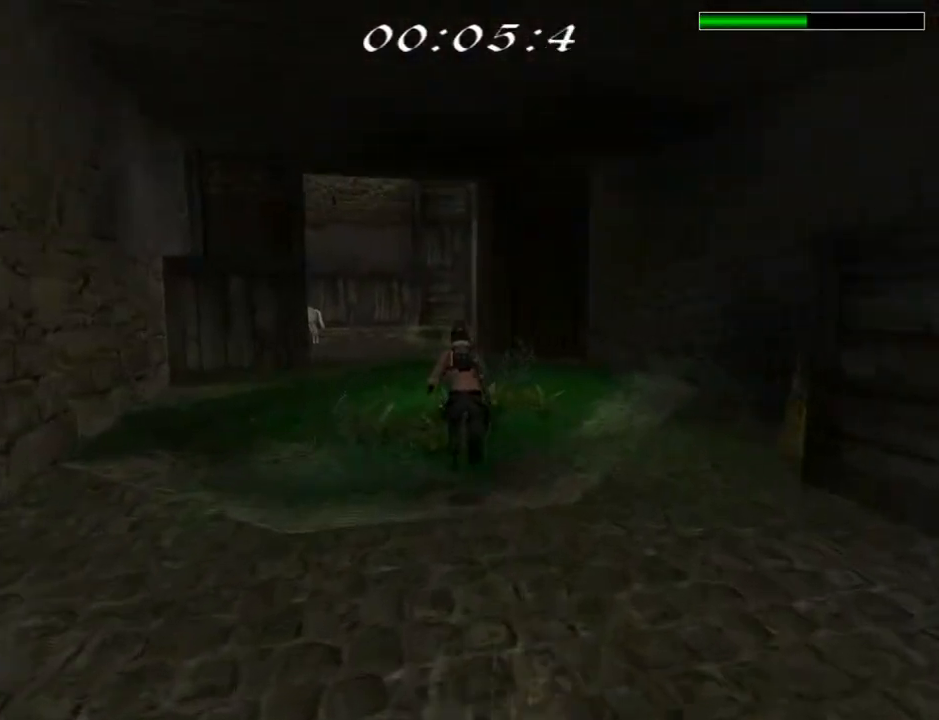
{"buttons": ["SQUARE", "DPAD_UP"], "left_stick": "center", "right_stick": "center", "events": [[300, "DPAD_LEFT", "down"], [500, "DPAD_LEFT", "up"]]}